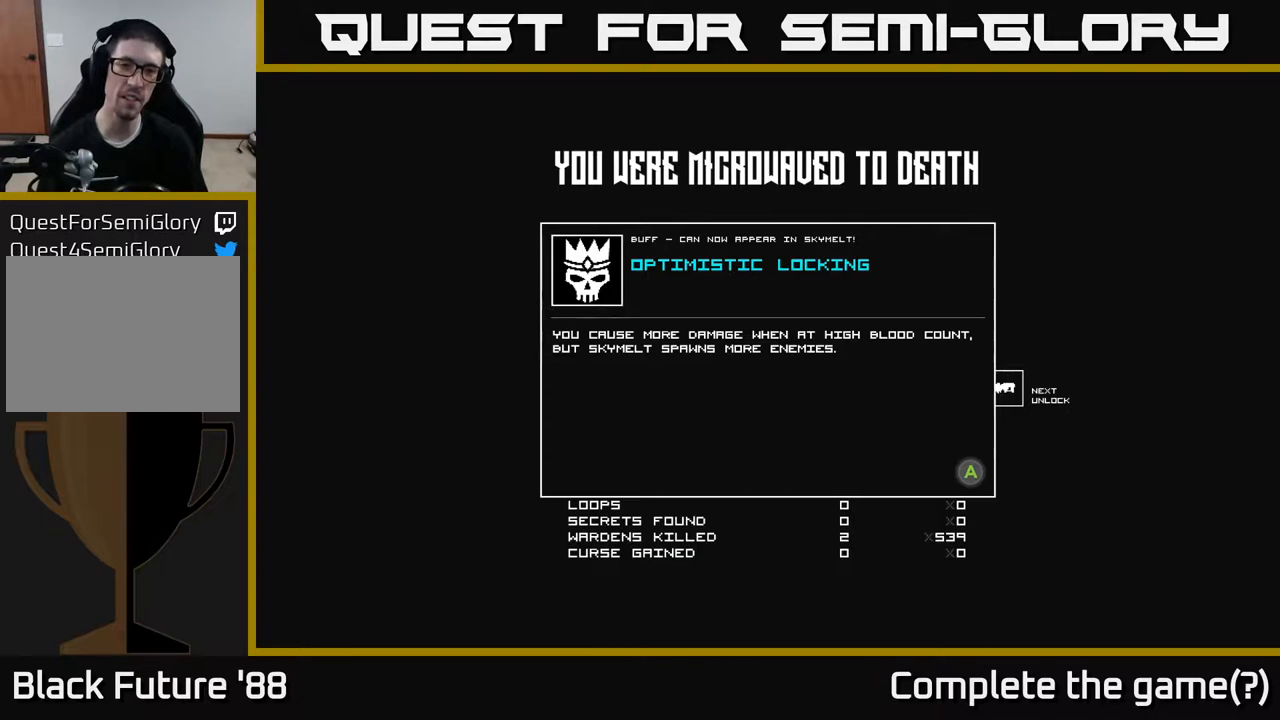
Gameplay with a controller (Xbox layout); each line is a JSON object with the inputs held at the frame after it. "events" lists button and stick changes between this image and that frame as [ms after this image, input, new state], when the widget could be followed in between.
{"buttons": [], "left_stick": "center", "right_stick": "center", "events": [[467, "A", "down"], [500, "A", "up"]]}
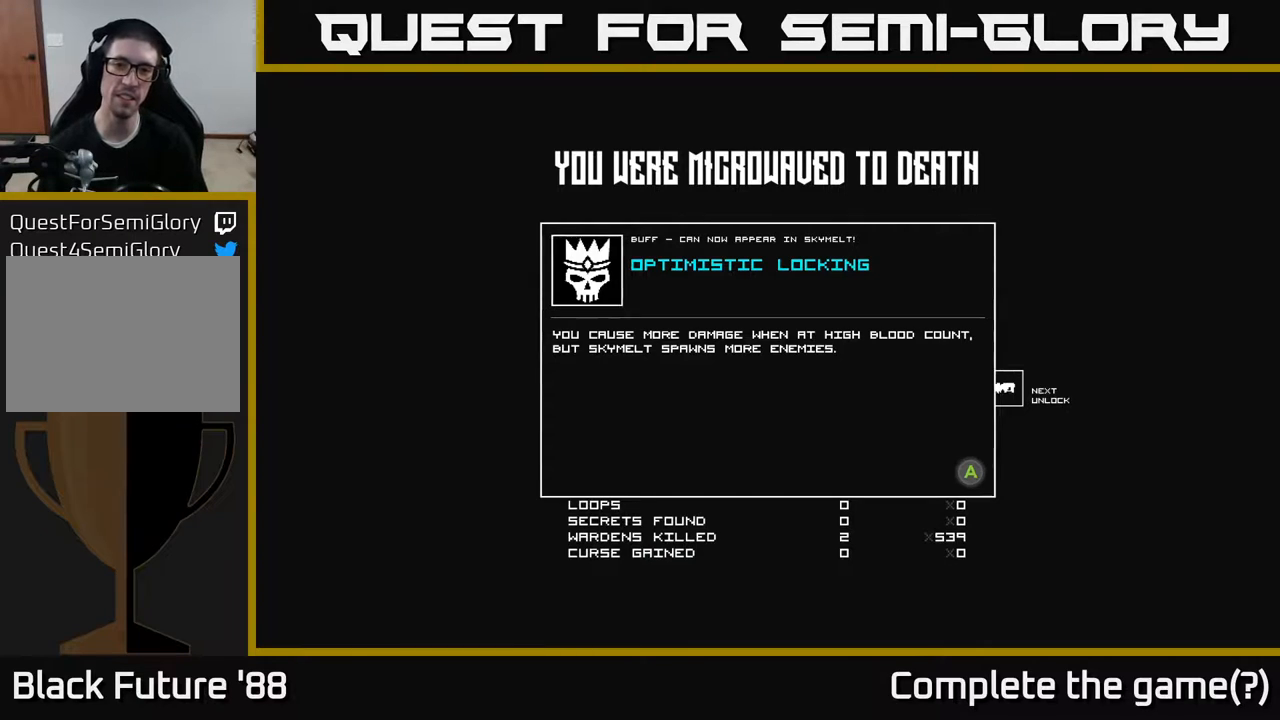
{"buttons": [], "left_stick": "center", "right_stick": "center", "events": []}
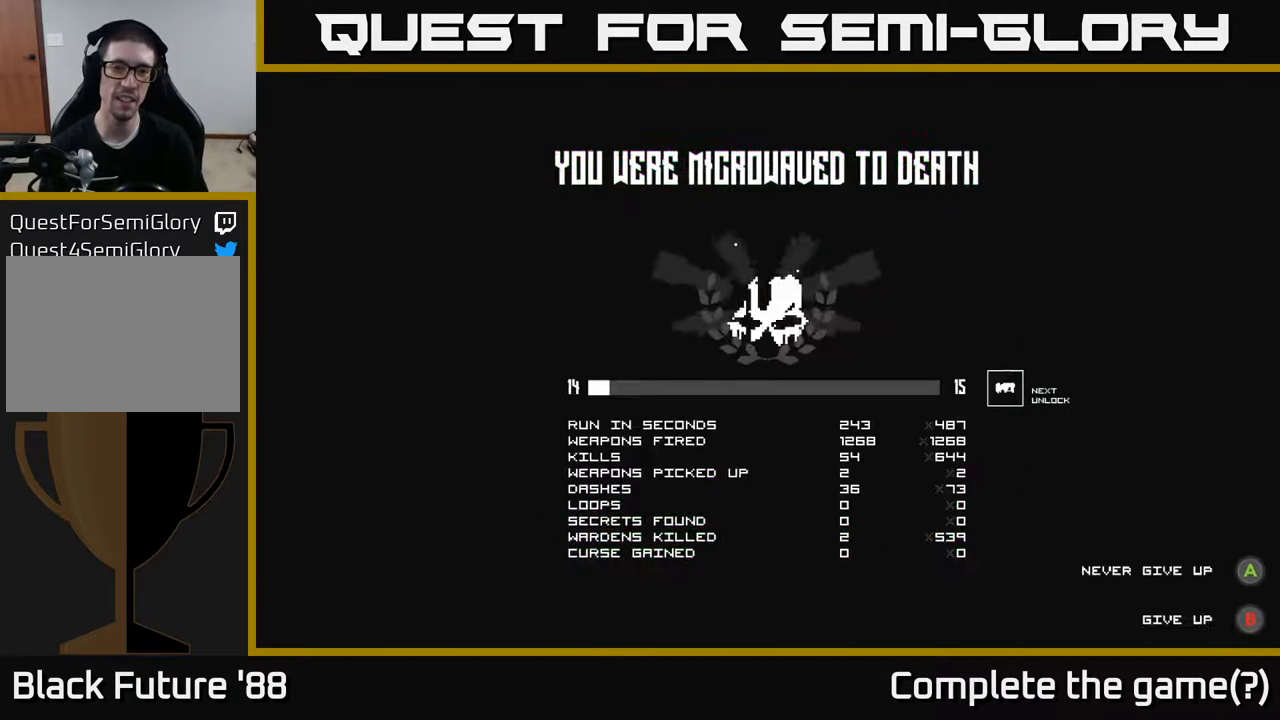
{"buttons": [], "left_stick": "center", "right_stick": "center", "events": []}
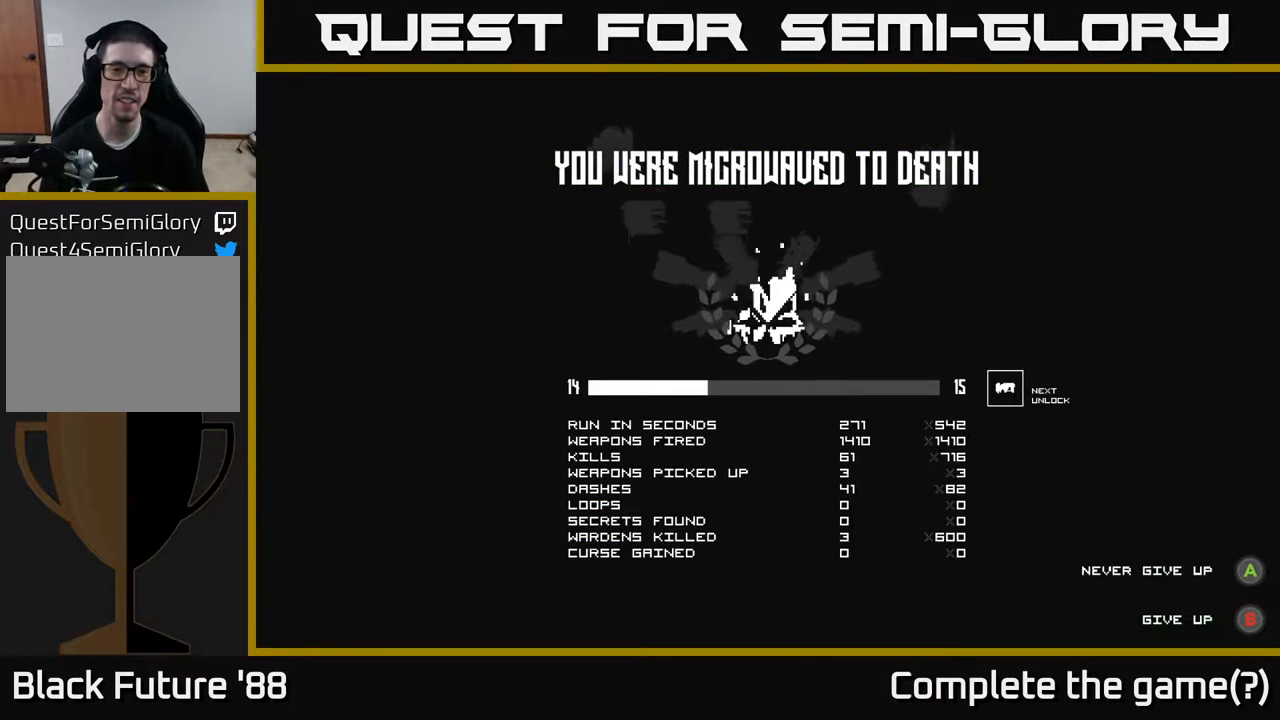
{"buttons": [], "left_stick": "center", "right_stick": "center", "events": []}
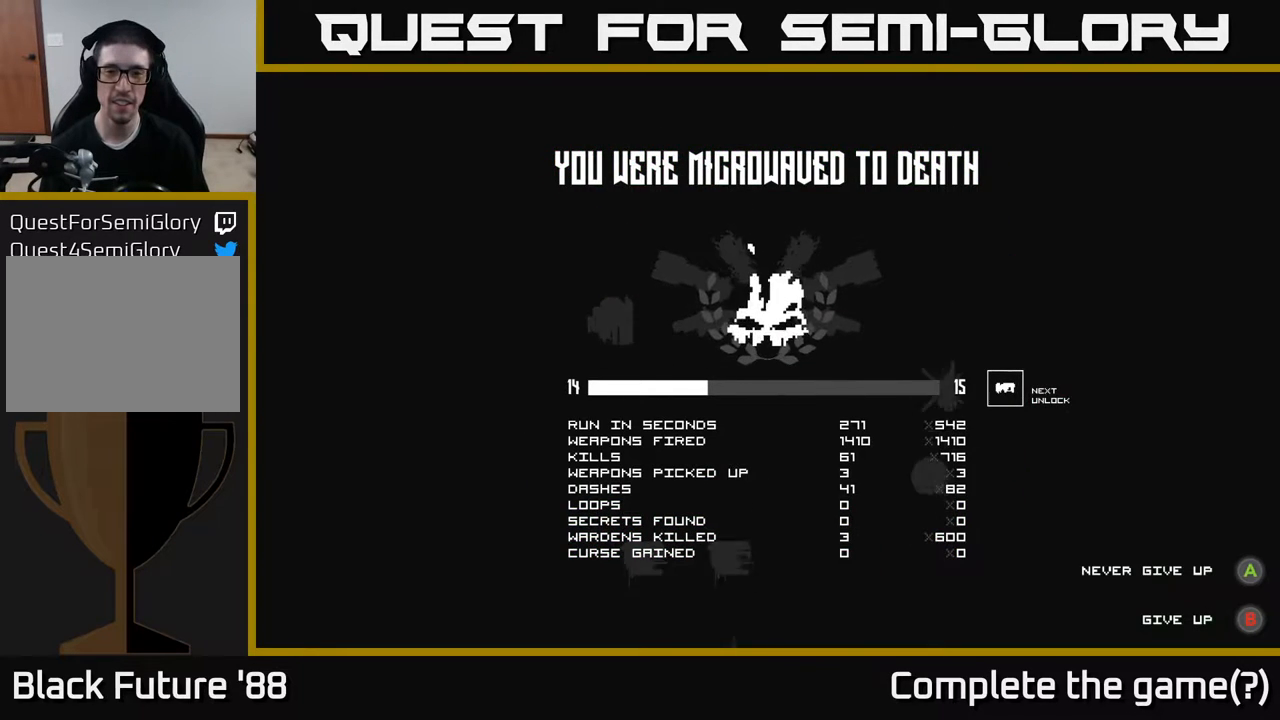
{"buttons": [], "left_stick": "center", "right_stick": "center", "events": []}
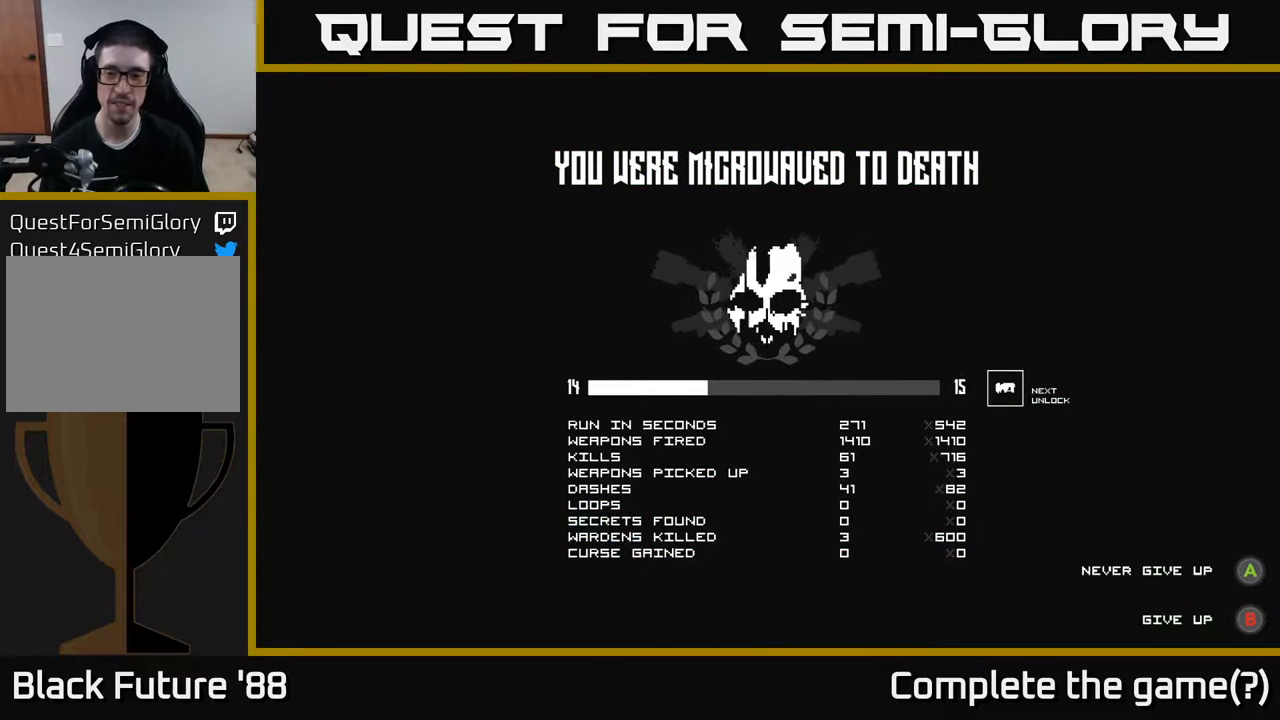
{"buttons": [], "left_stick": "center", "right_stick": "center", "events": []}
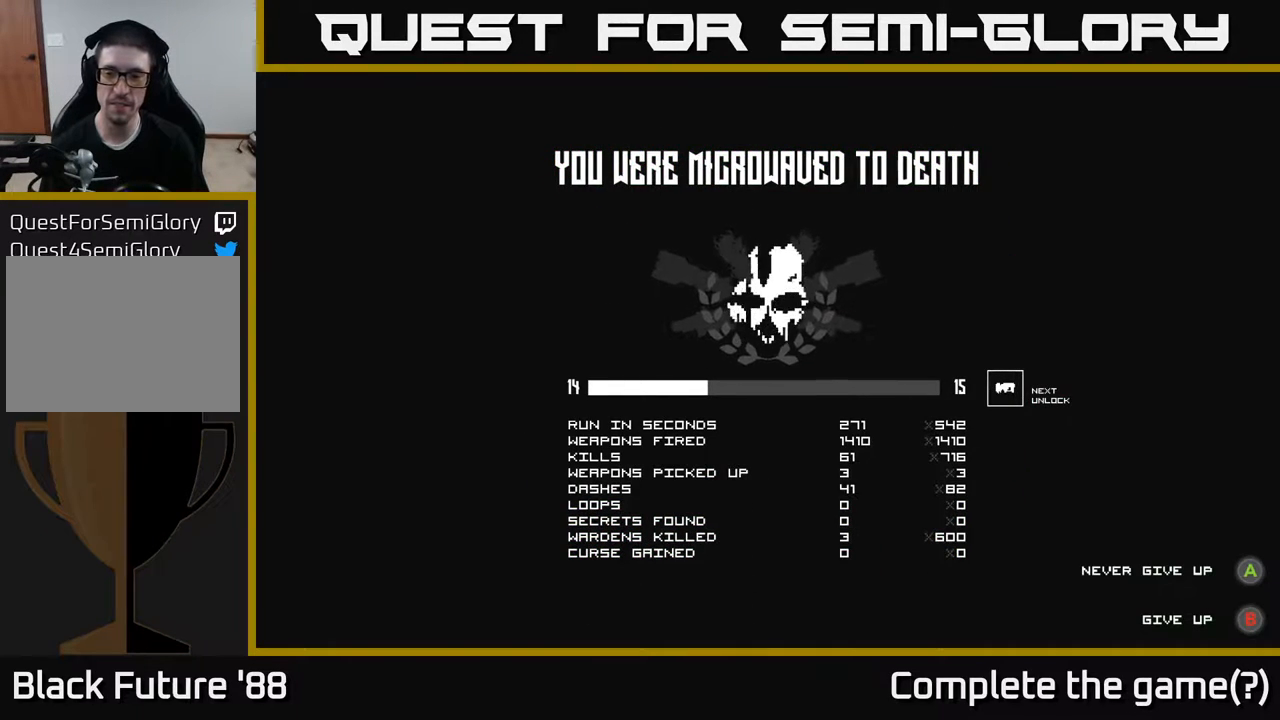
{"buttons": [], "left_stick": "center", "right_stick": "center", "events": [[33, "A", "down"], [83, "A", "up"]]}
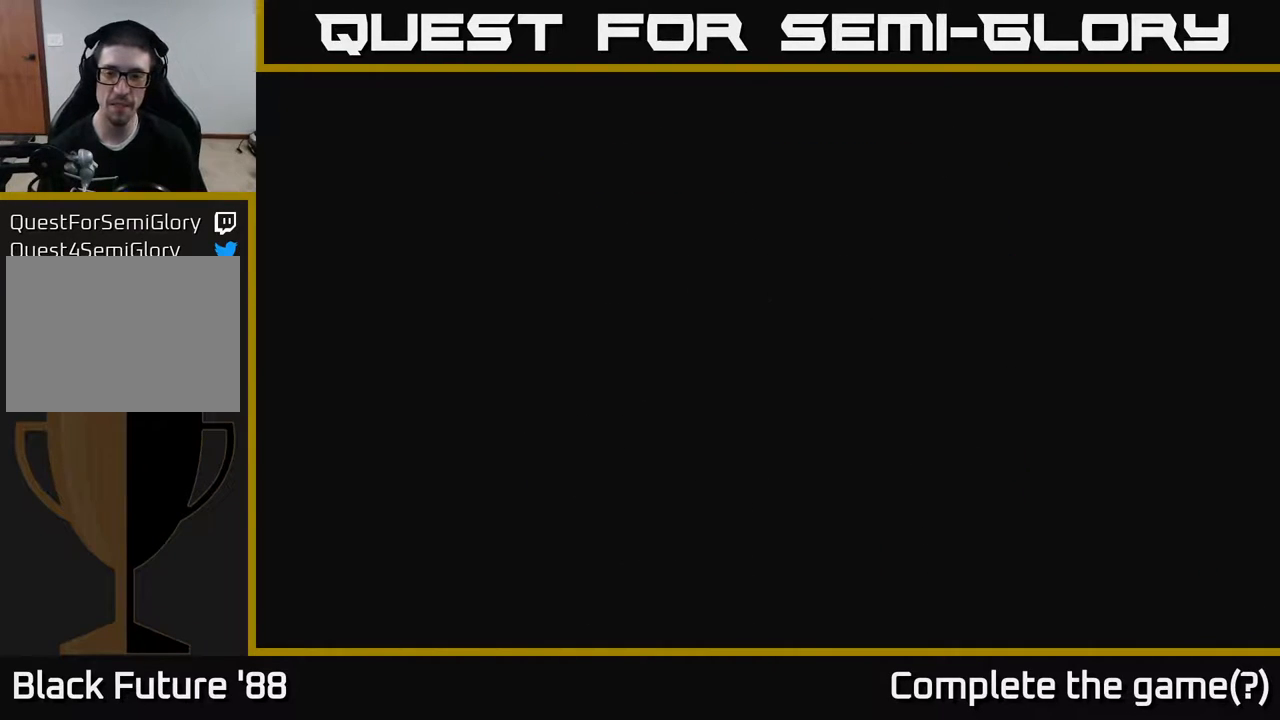
{"buttons": [], "left_stick": "center", "right_stick": "center", "events": []}
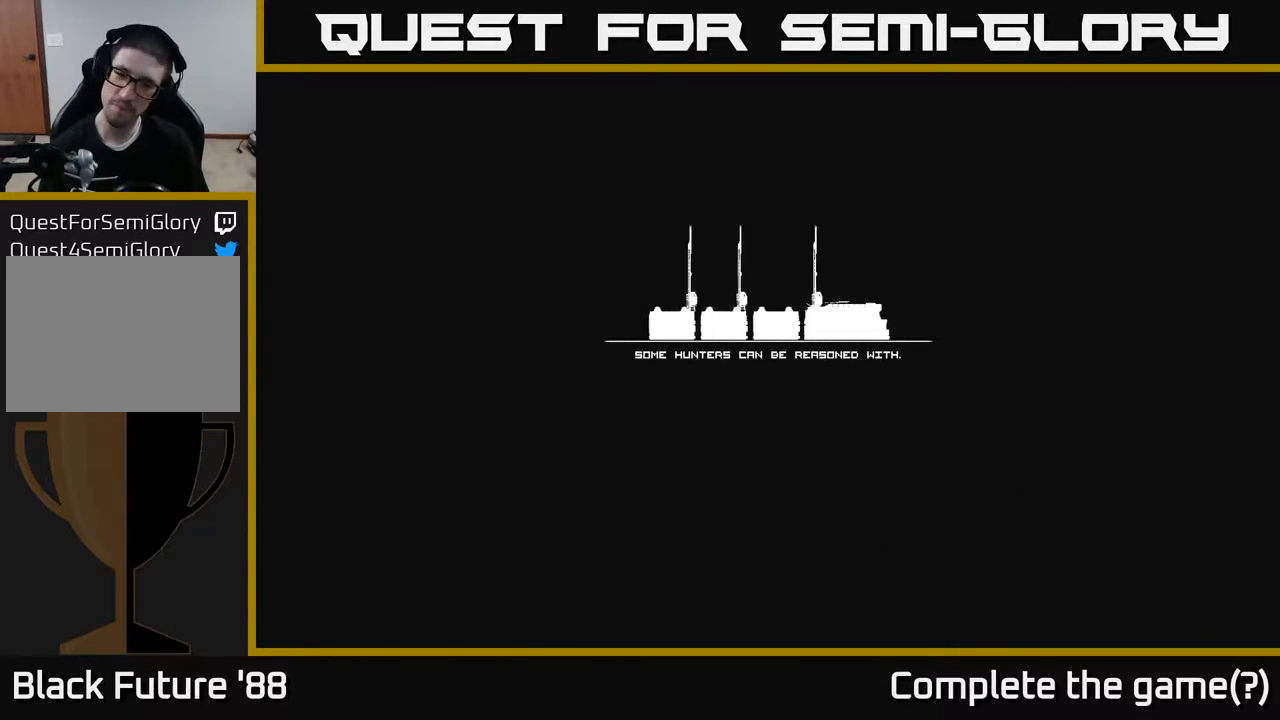
{"buttons": [], "left_stick": "center", "right_stick": "center", "events": []}
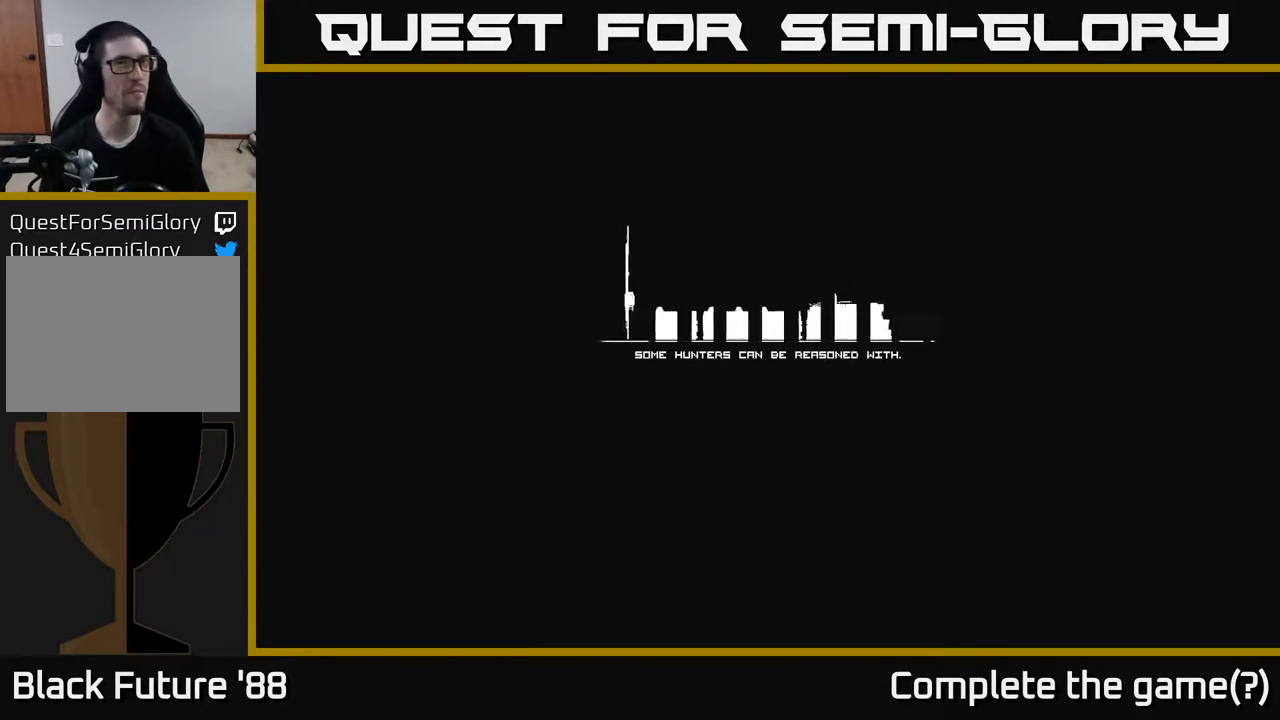
{"buttons": [], "left_stick": "center", "right_stick": "center", "events": []}
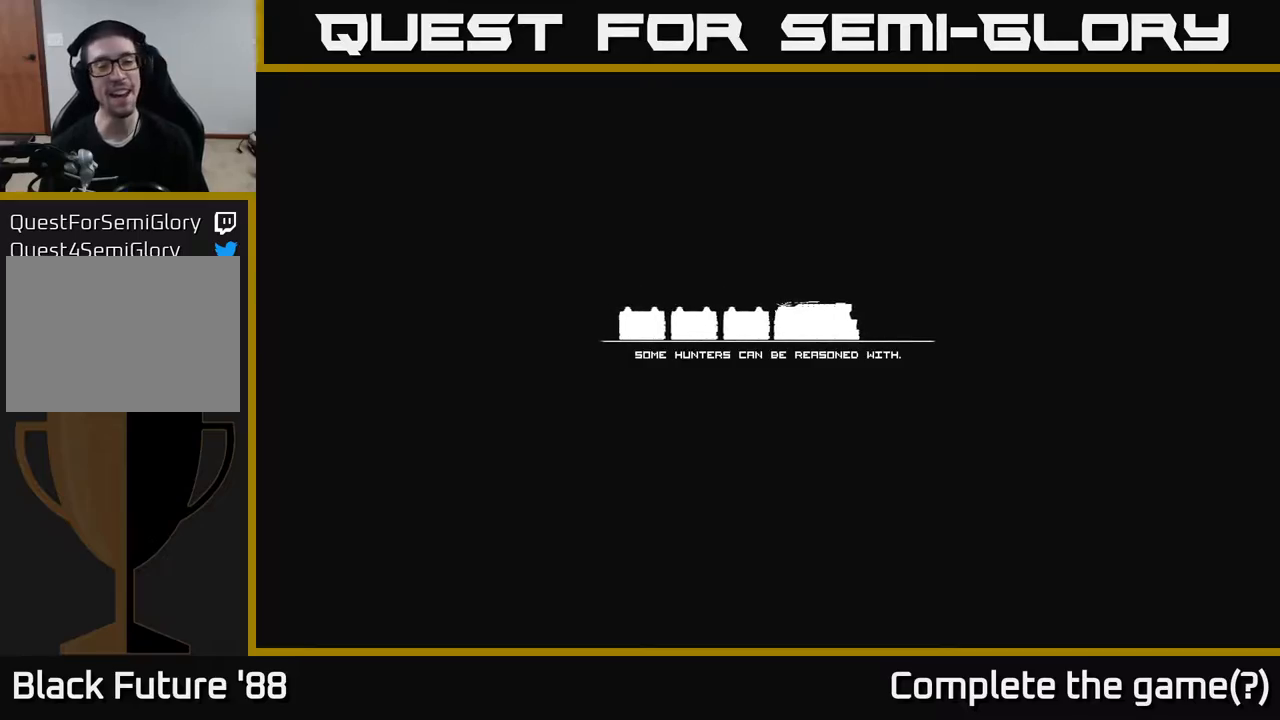
{"buttons": [], "left_stick": "center", "right_stick": "center", "events": []}
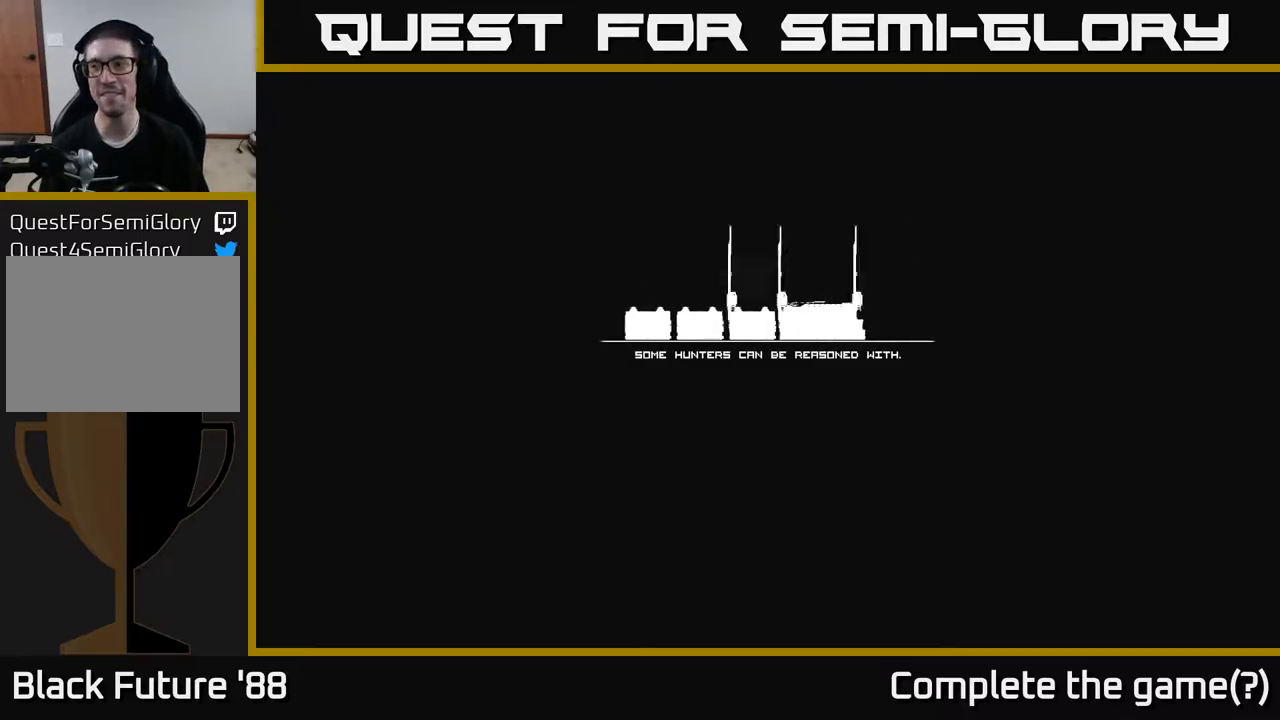
{"buttons": [], "left_stick": "center", "right_stick": "center", "events": []}
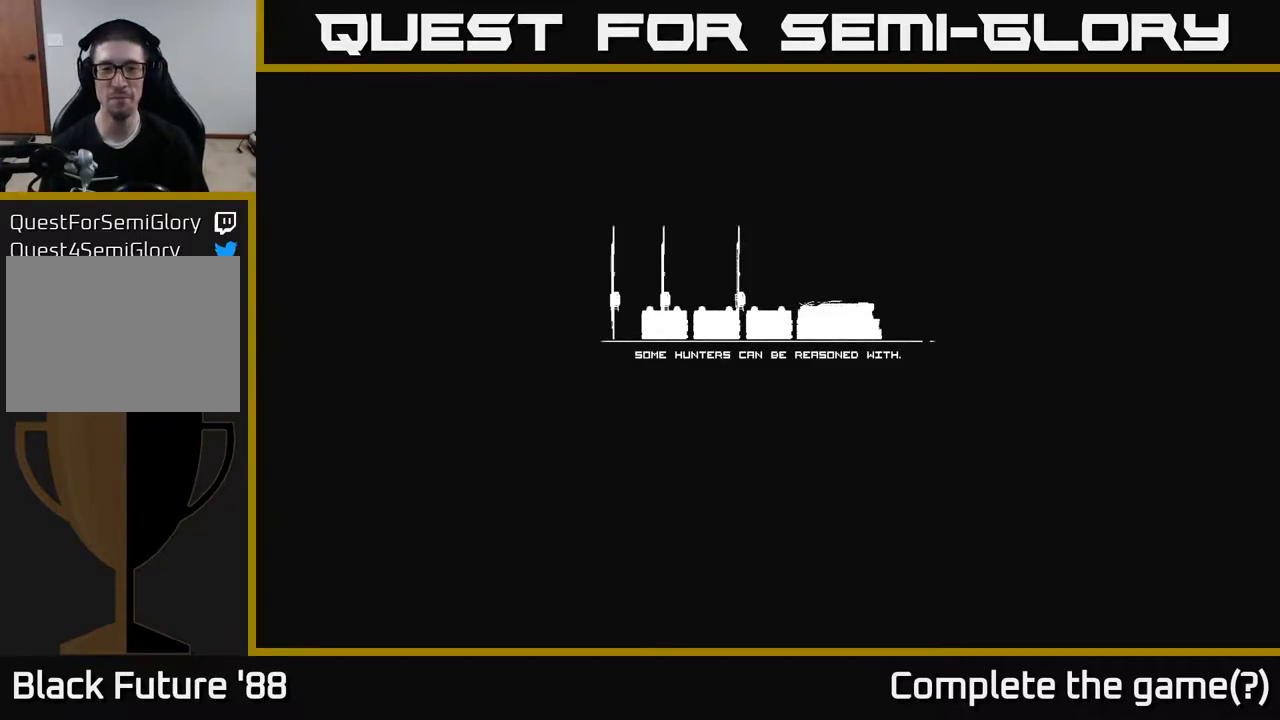
{"buttons": [], "left_stick": "center", "right_stick": "center", "events": []}
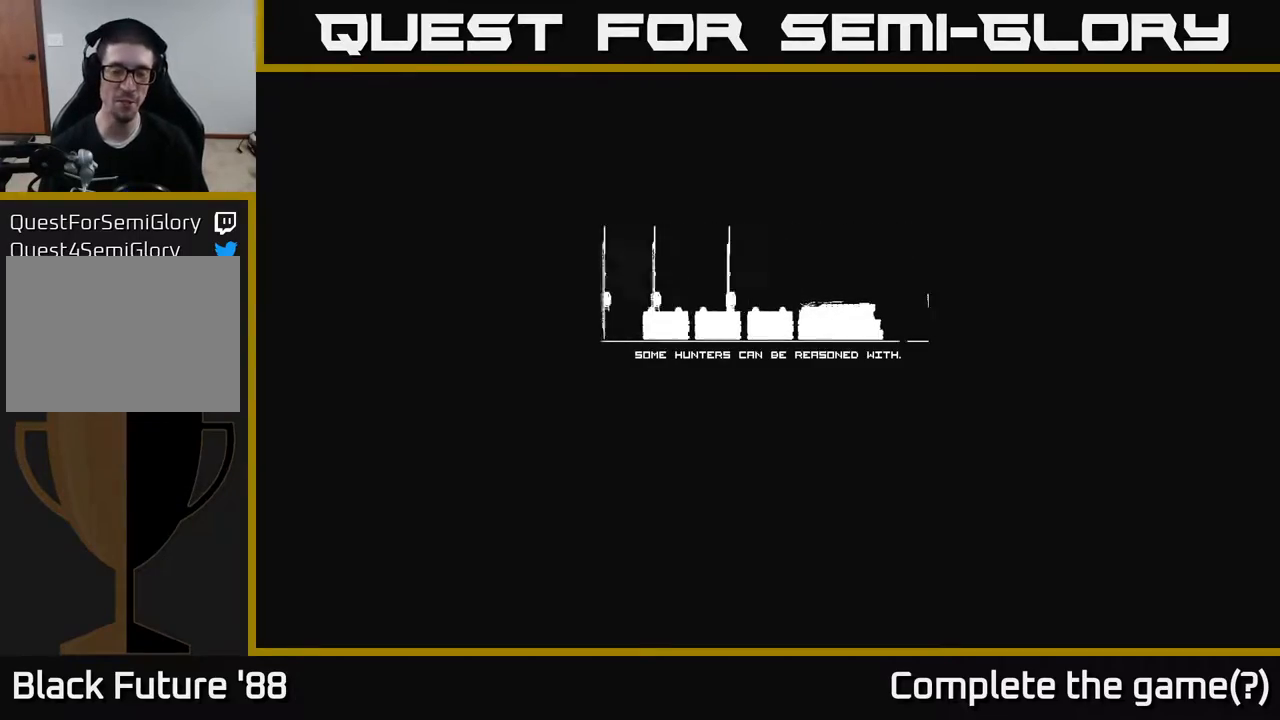
{"buttons": [], "left_stick": "center", "right_stick": "center", "events": []}
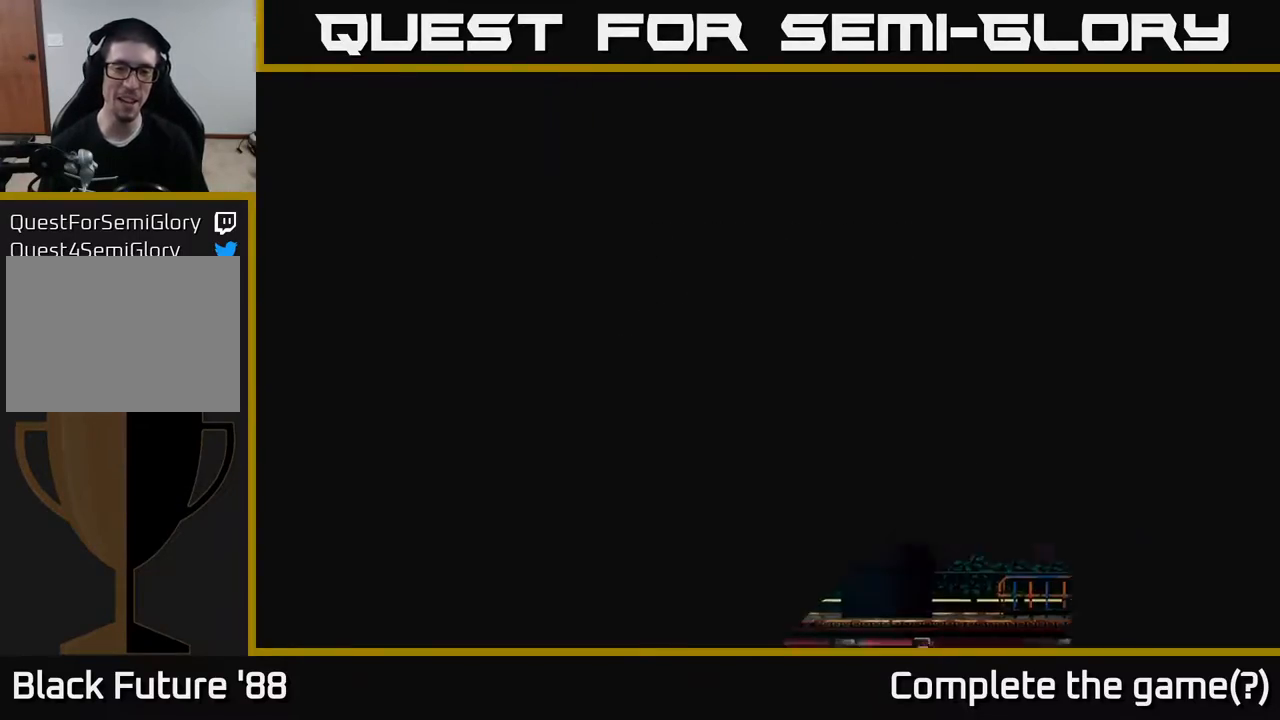
{"buttons": [], "left_stick": "center", "right_stick": "center", "events": []}
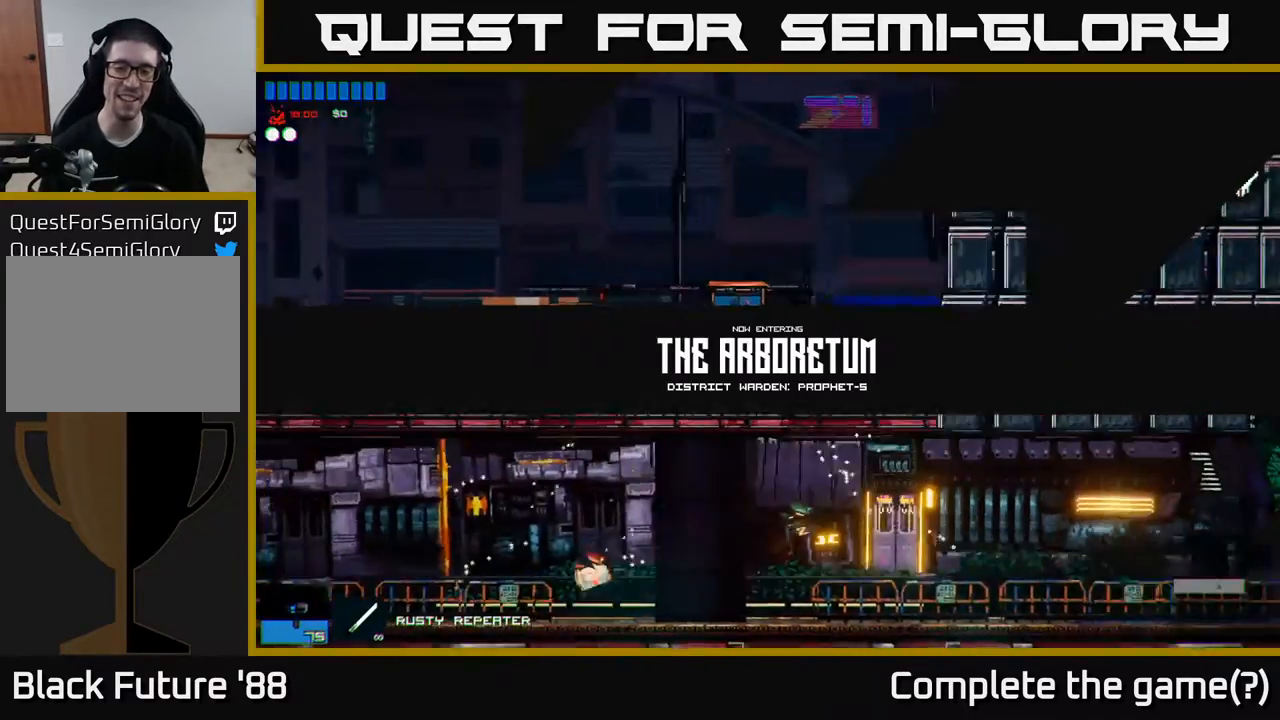
{"buttons": [], "left_stick": "center", "right_stick": "center", "events": [[233, "left_stick", "up-right"], [433, "left_stick", "center"]]}
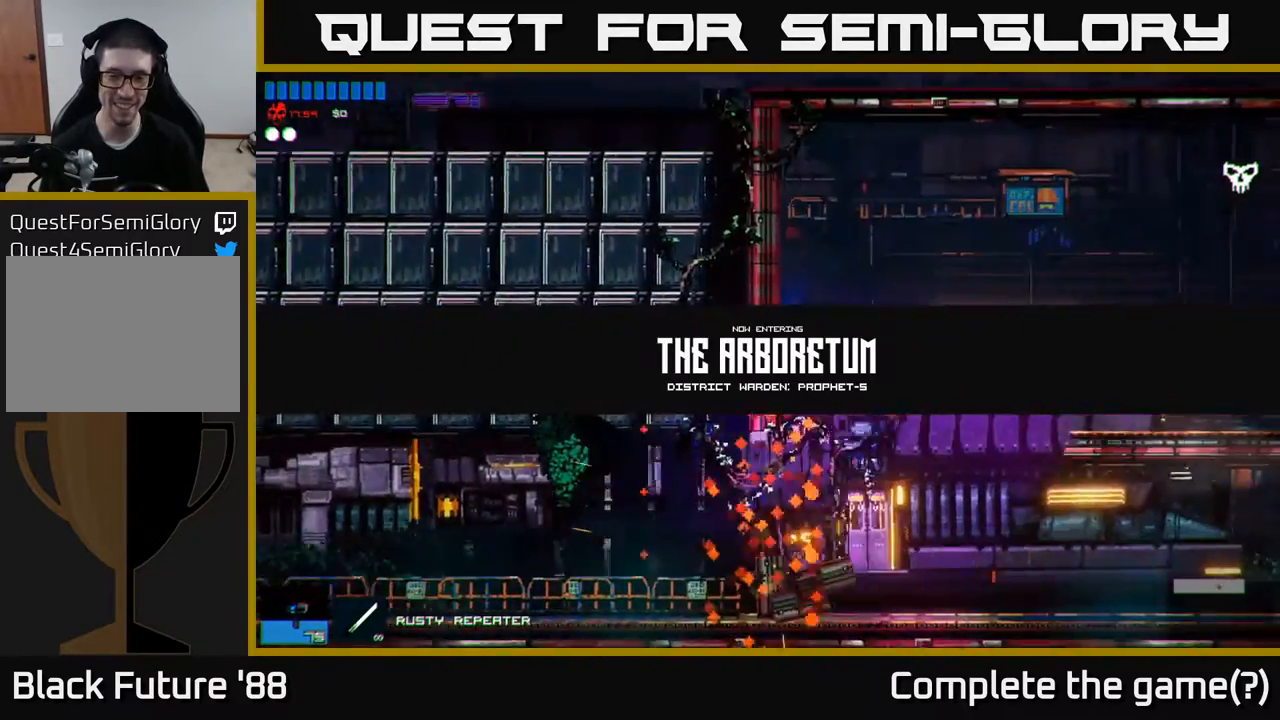
{"buttons": [], "left_stick": "right", "right_stick": "center", "events": [[300, "left_stick", "right"]]}
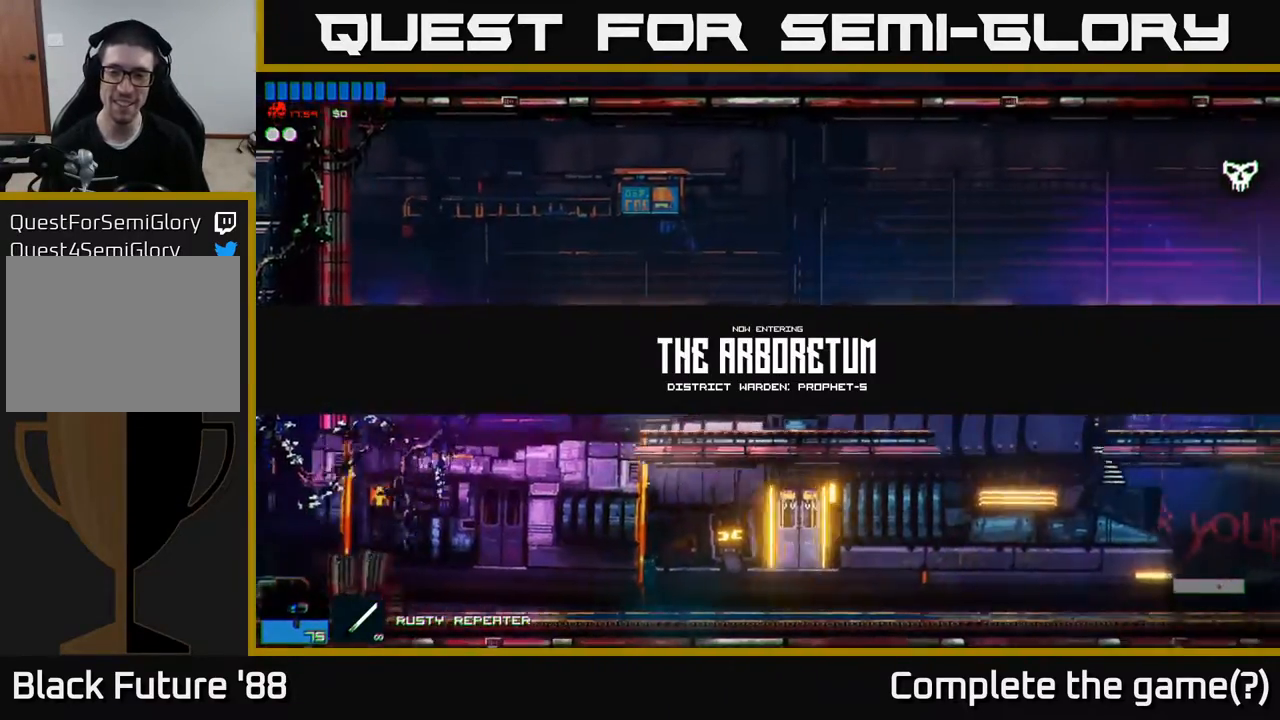
{"buttons": [], "left_stick": "right", "right_stick": "center", "events": []}
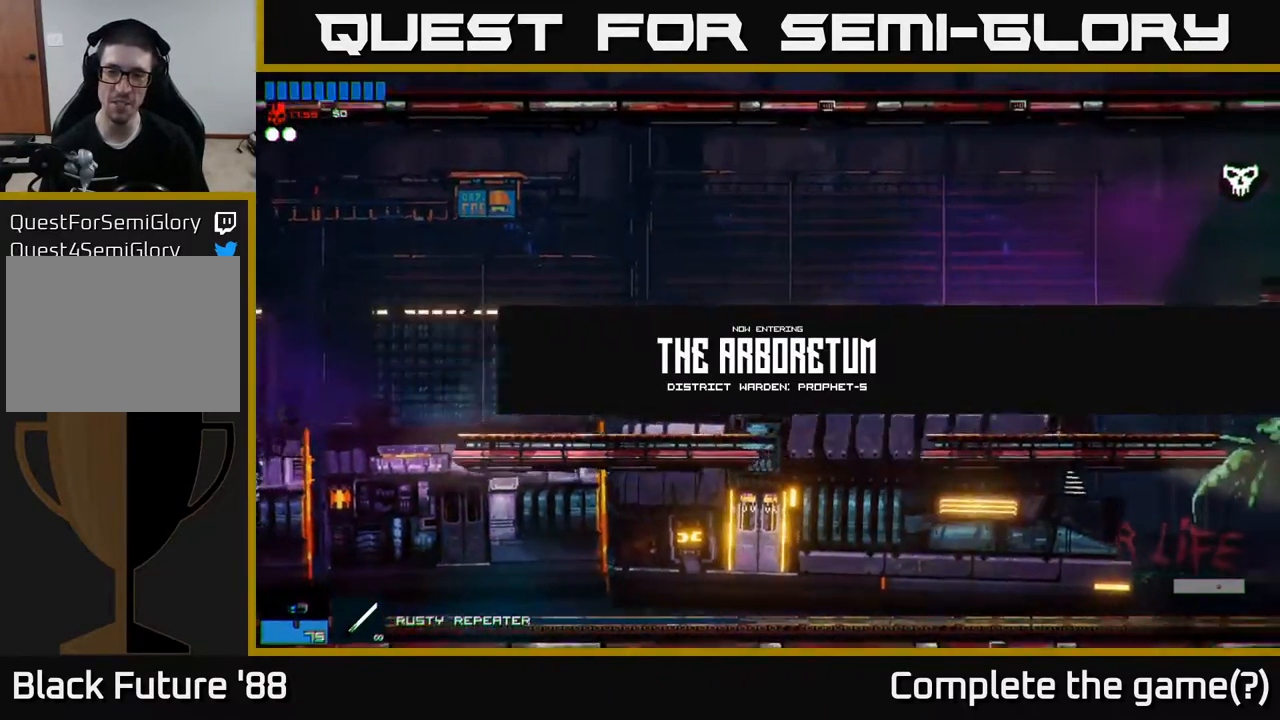
{"buttons": [], "left_stick": "right", "right_stick": "center", "events": []}
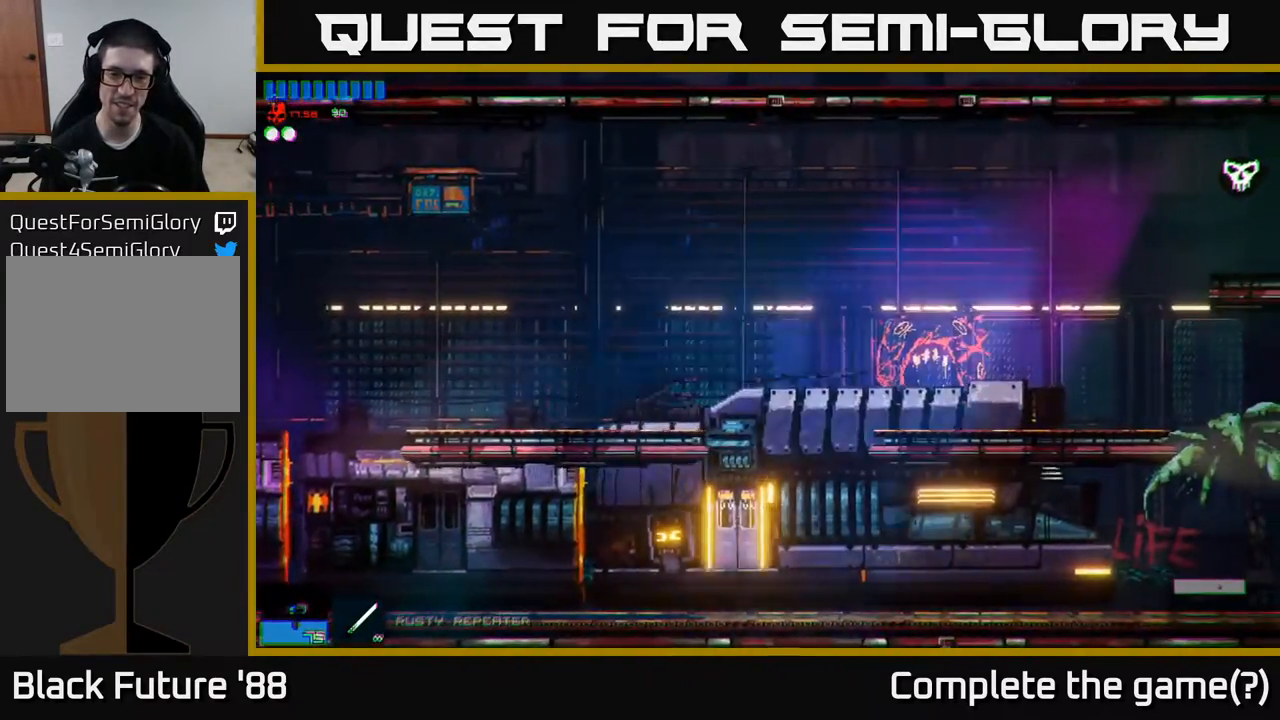
{"buttons": [], "left_stick": "right", "right_stick": "center", "events": []}
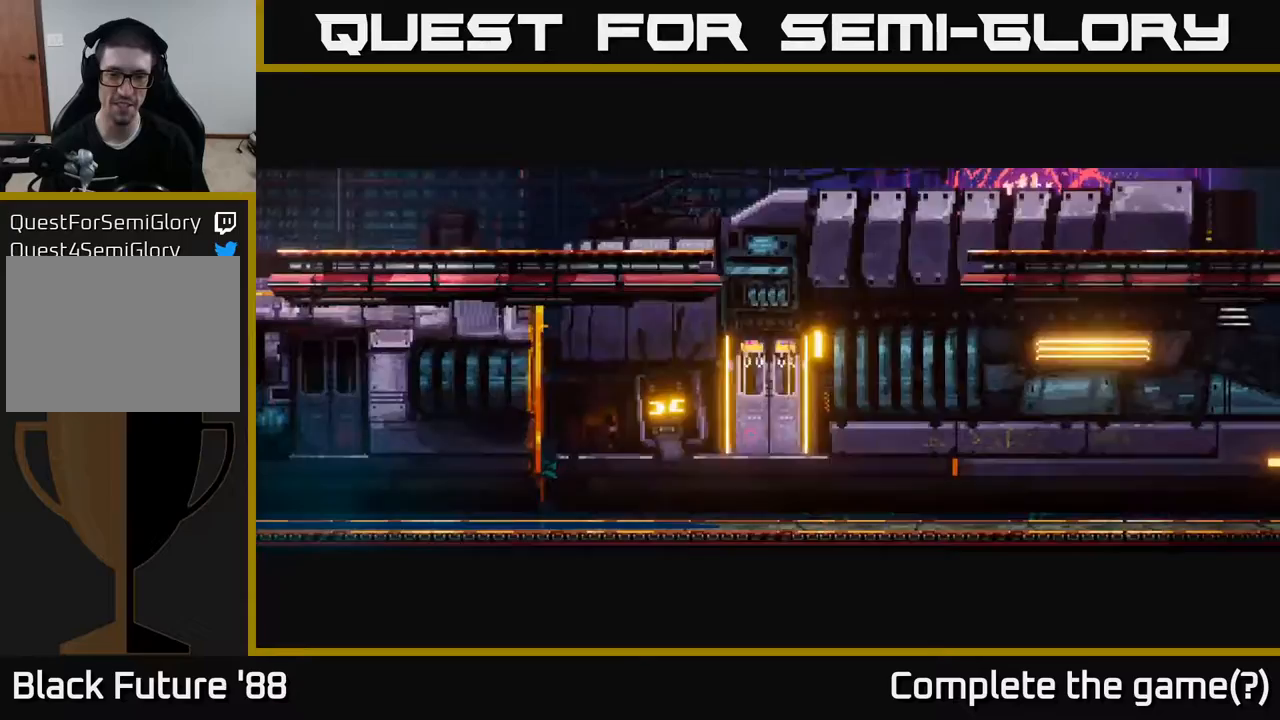
{"buttons": [], "left_stick": "center", "right_stick": "center", "events": [[117, "left_stick", "center"]]}
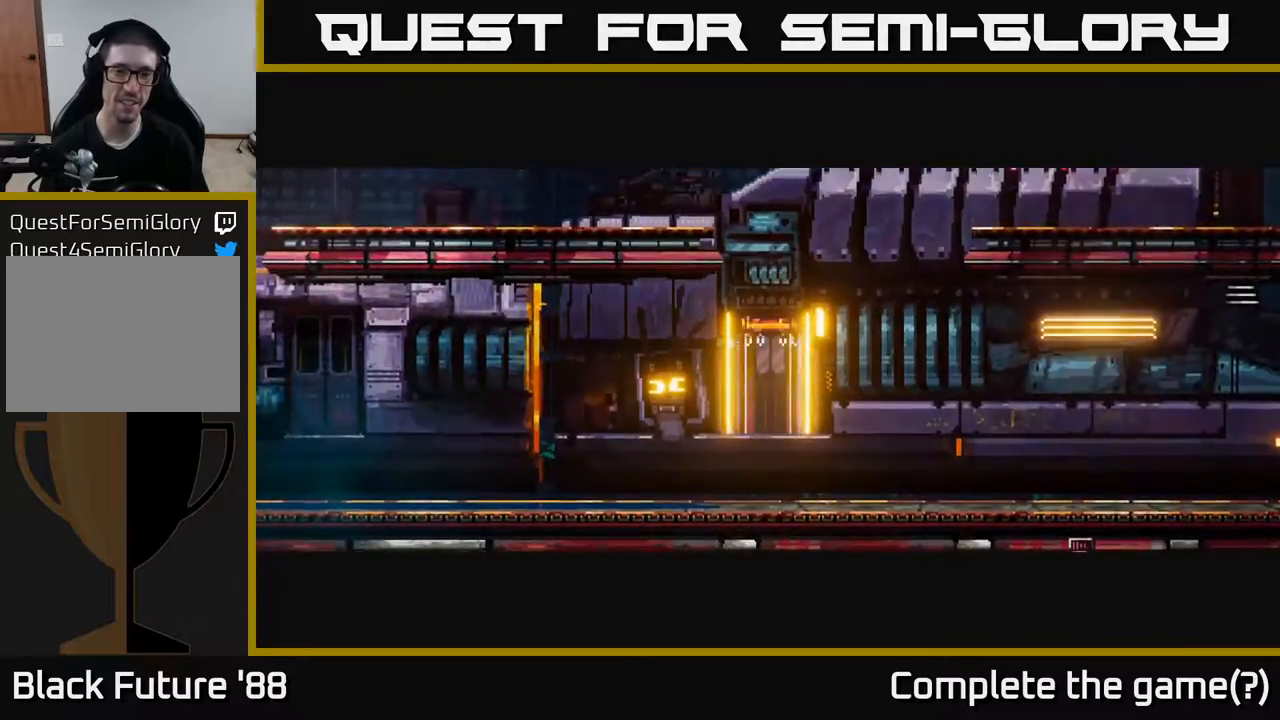
{"buttons": [], "left_stick": "center", "right_stick": "center", "events": []}
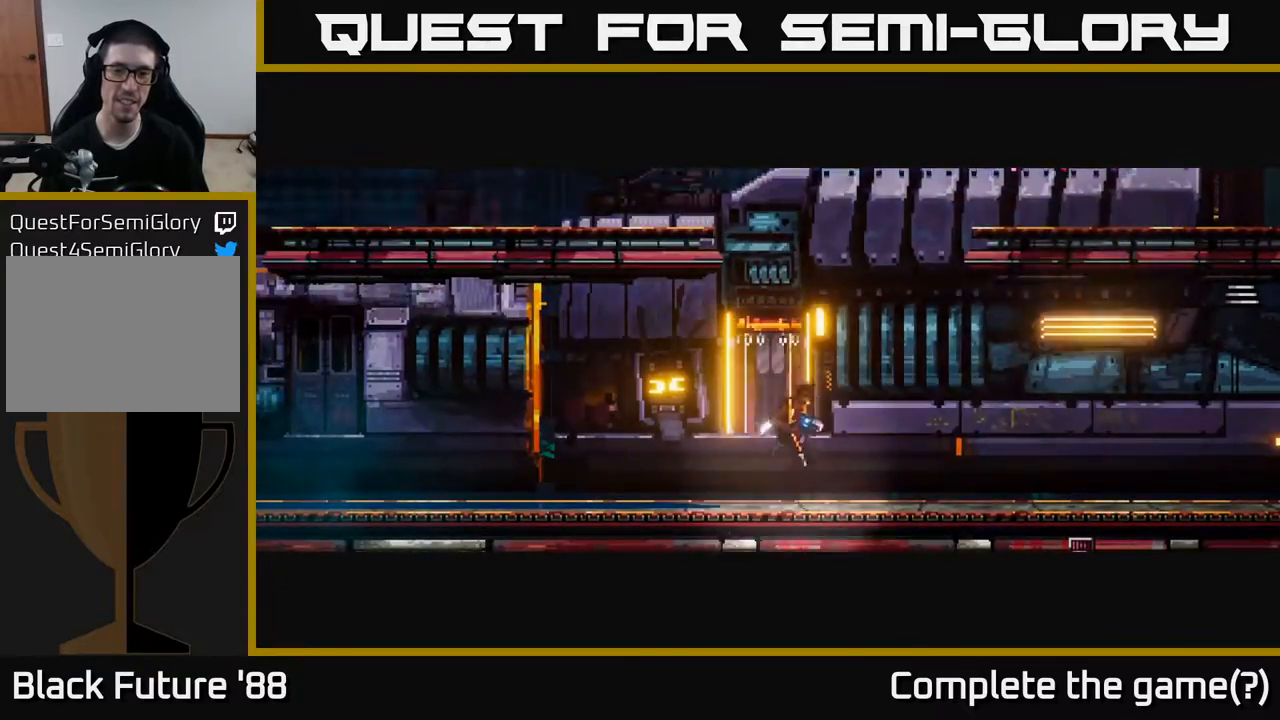
{"buttons": ["A"], "left_stick": "right", "right_stick": "center", "events": [[383, "A", "down"], [417, "left_stick", "right"]]}
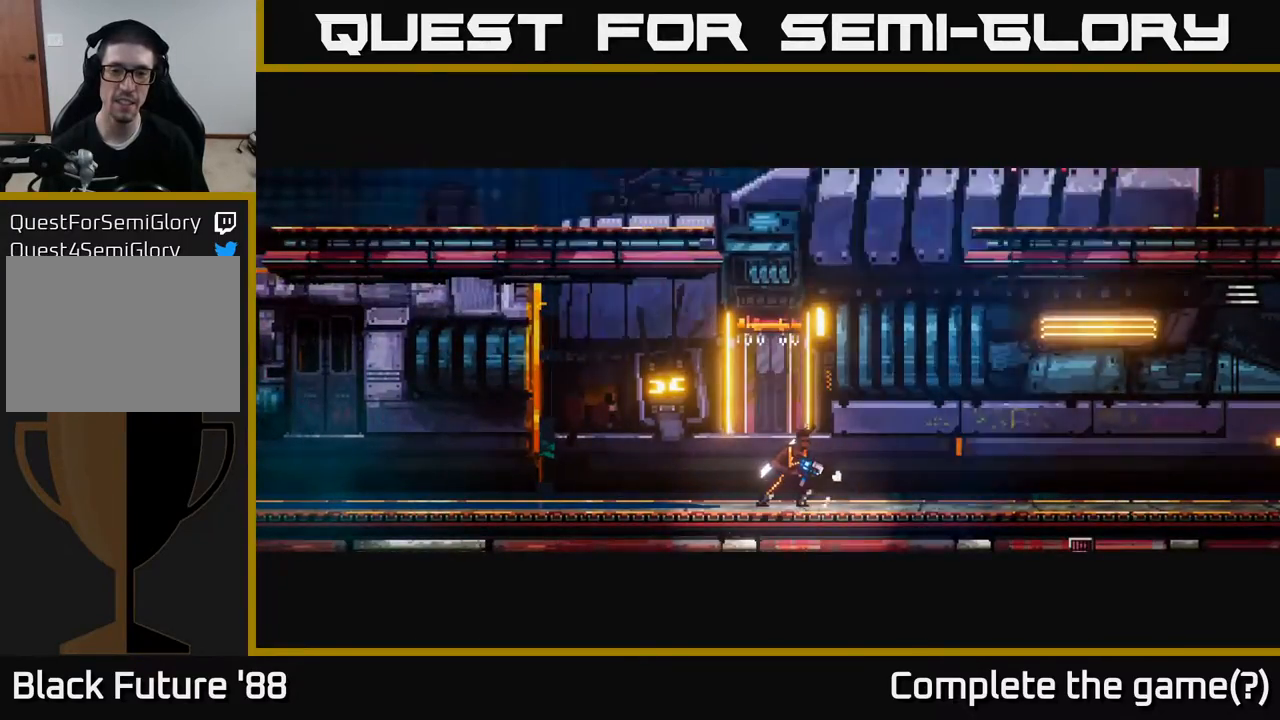
{"buttons": ["A"], "left_stick": "right", "right_stick": "center", "events": [[167, "left_stick", "center"], [183, "A", "up"], [400, "A", "down"], [417, "left_stick", "right"]]}
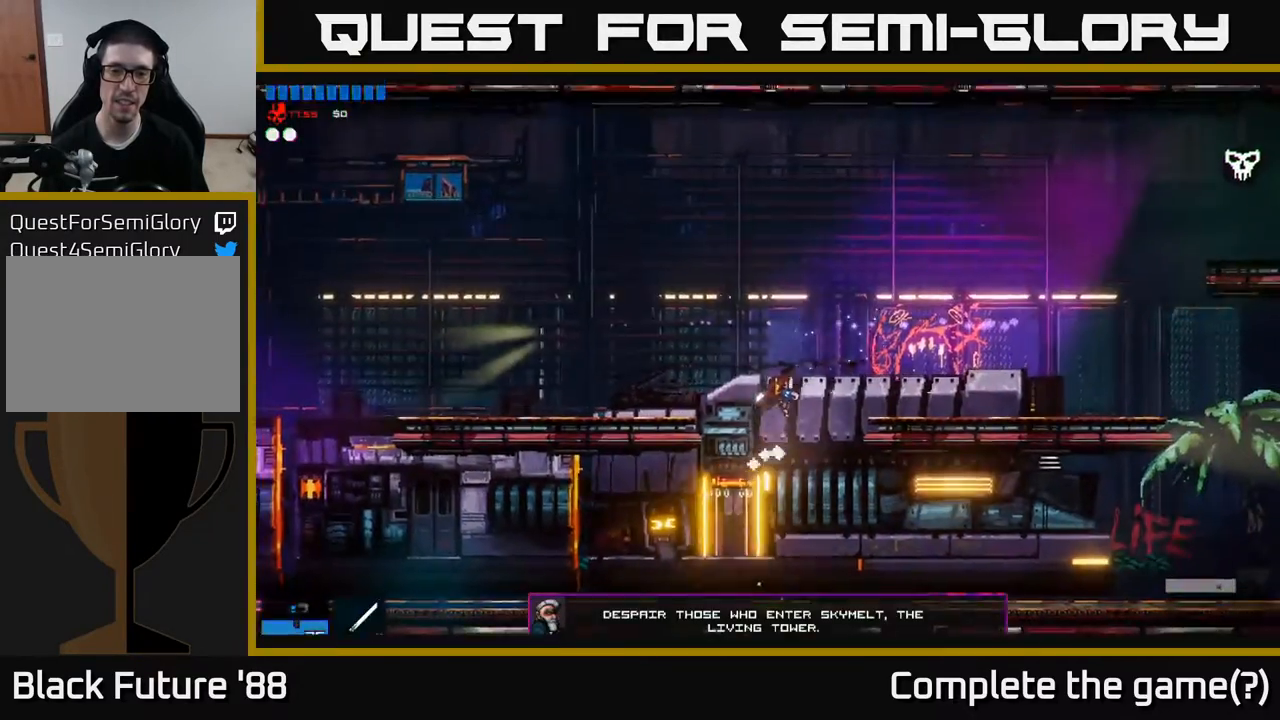
{"buttons": [], "left_stick": "right", "right_stick": "center", "events": [[200, "A", "up"], [250, "R2", "down"], [350, "R2", "up"]]}